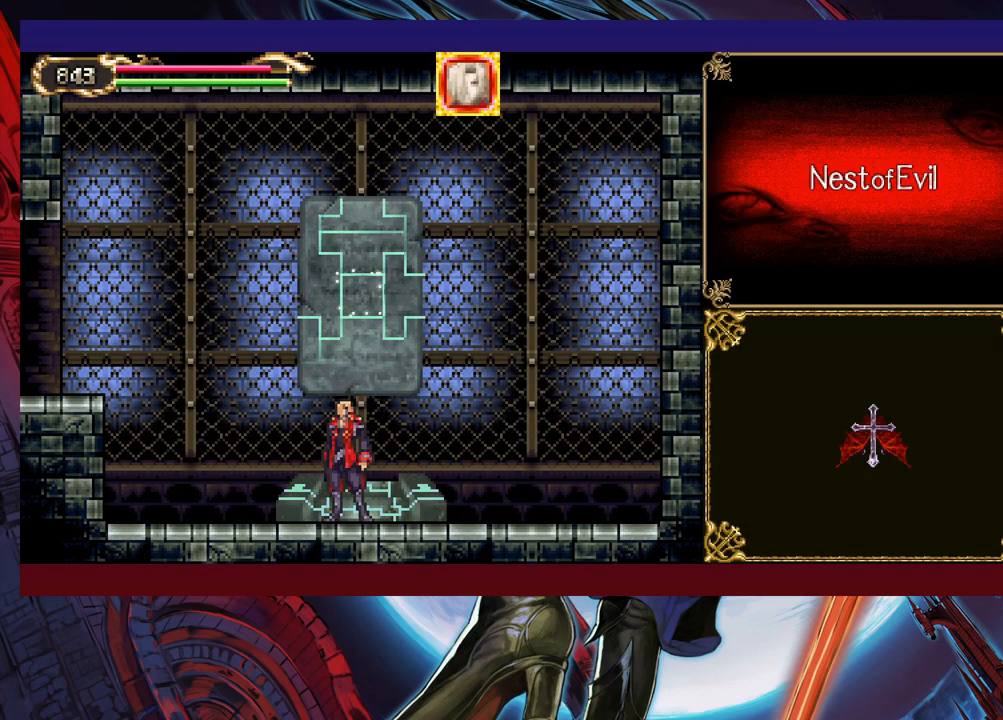
Gameplay with a controller (Xbox layout); each line is a JSON object with the inputs held at the frame after it. "events" lists button and stick changes between this image and that frame as [ms after this image, input, new state], when the widget could be followed in between. Not read: L2 R2 right_stick.
{"buttons": [], "left_stick": "center", "events": []}
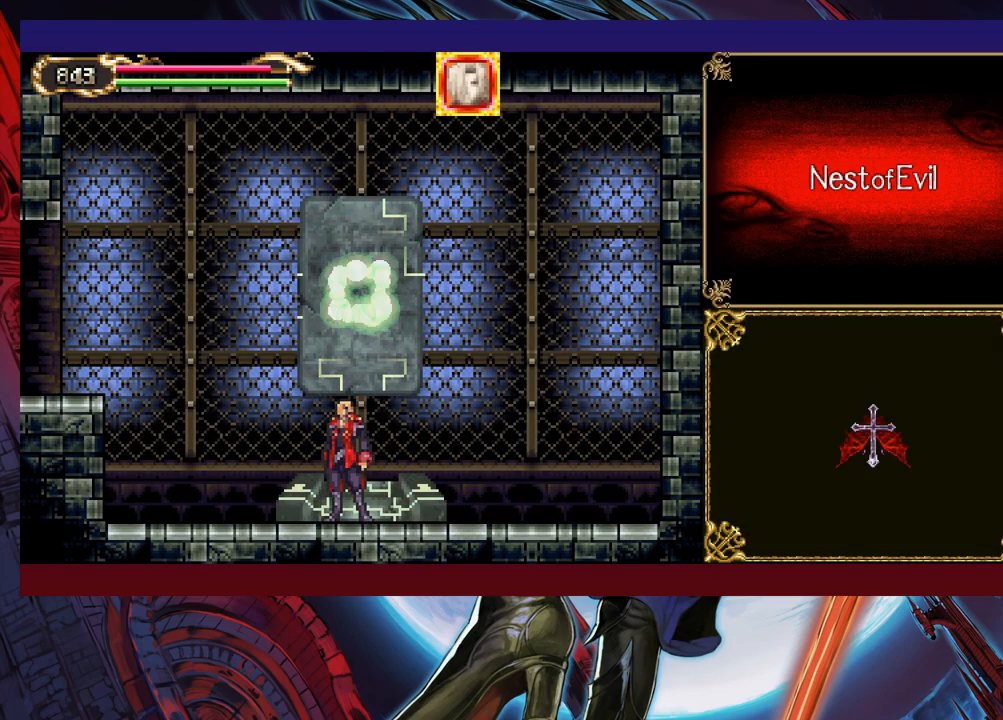
{"buttons": [], "left_stick": "center", "events": []}
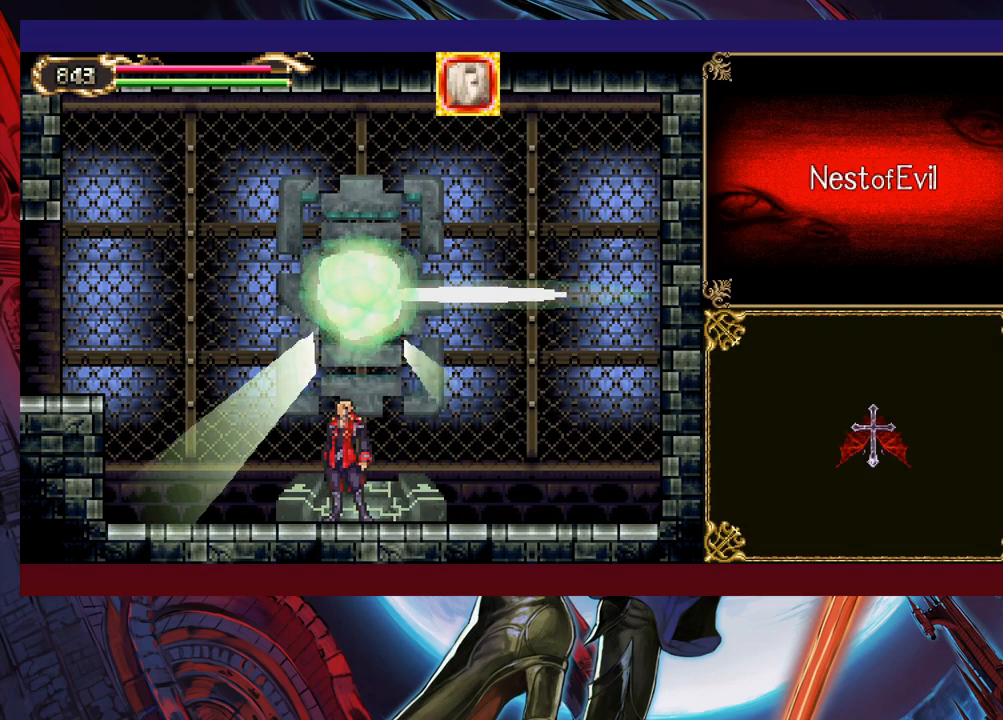
{"buttons": [], "left_stick": "center", "events": []}
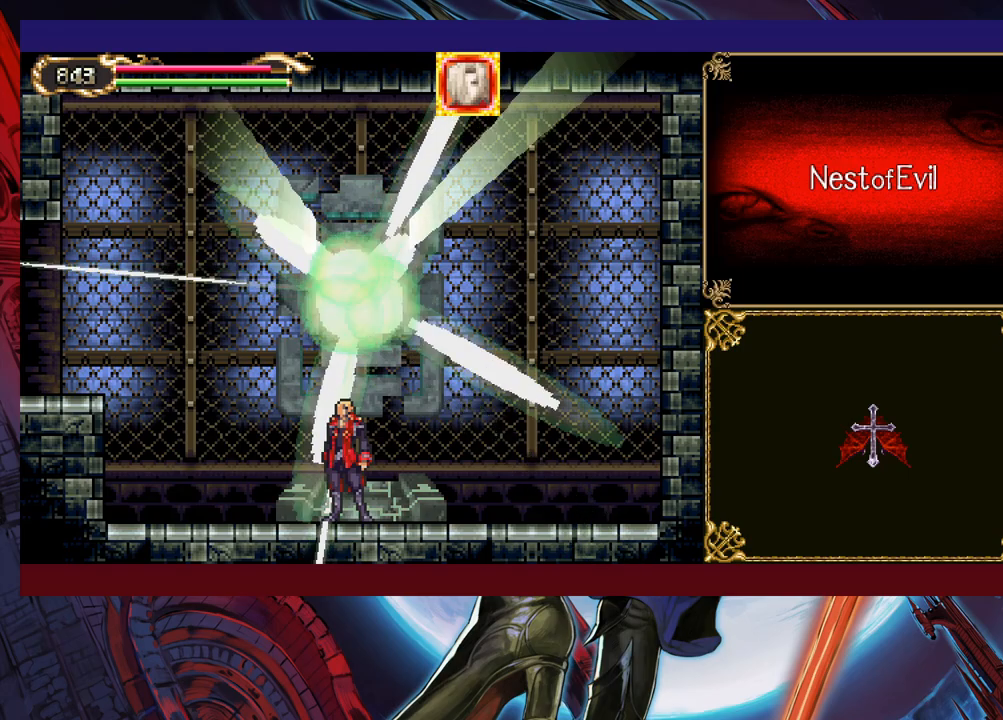
{"buttons": [], "left_stick": "center", "events": []}
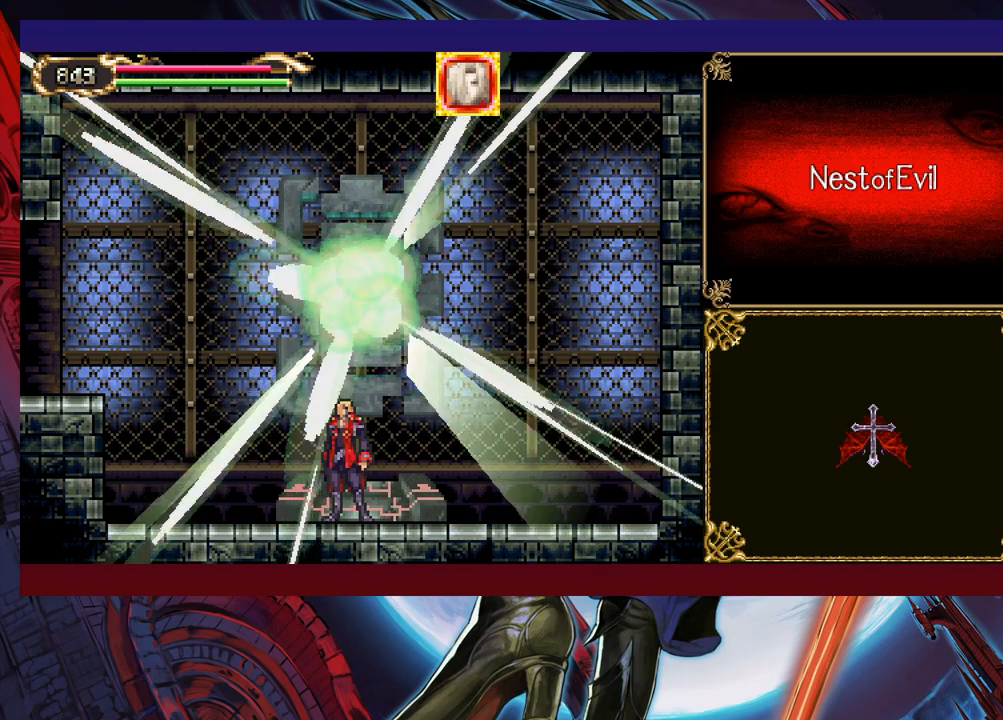
{"buttons": [], "left_stick": "center", "events": []}
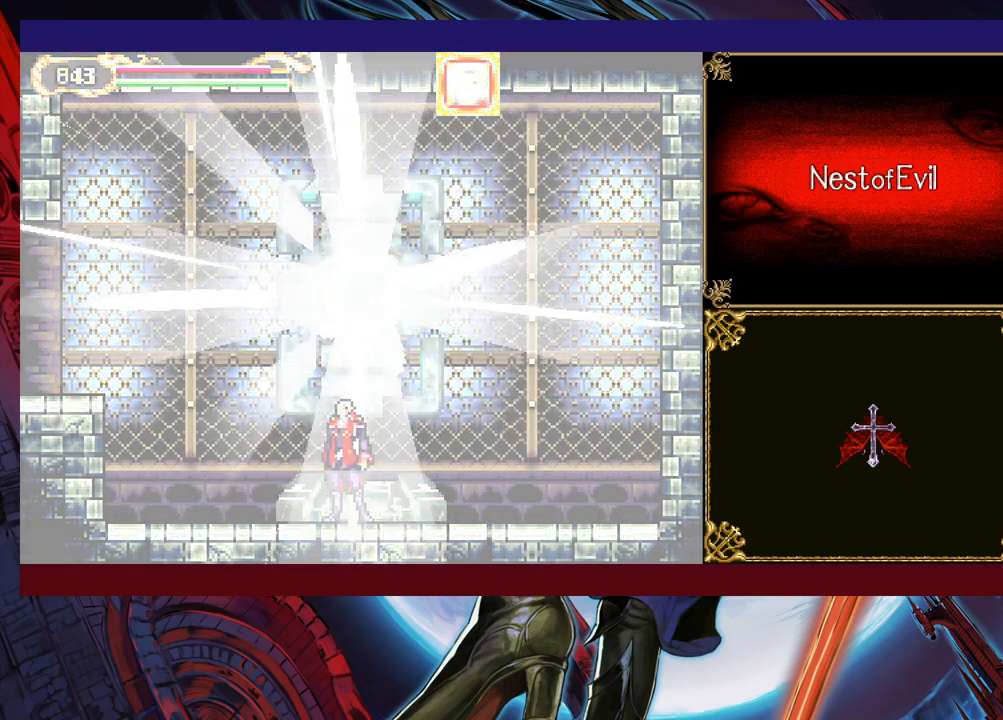
{"buttons": [], "left_stick": "center", "events": []}
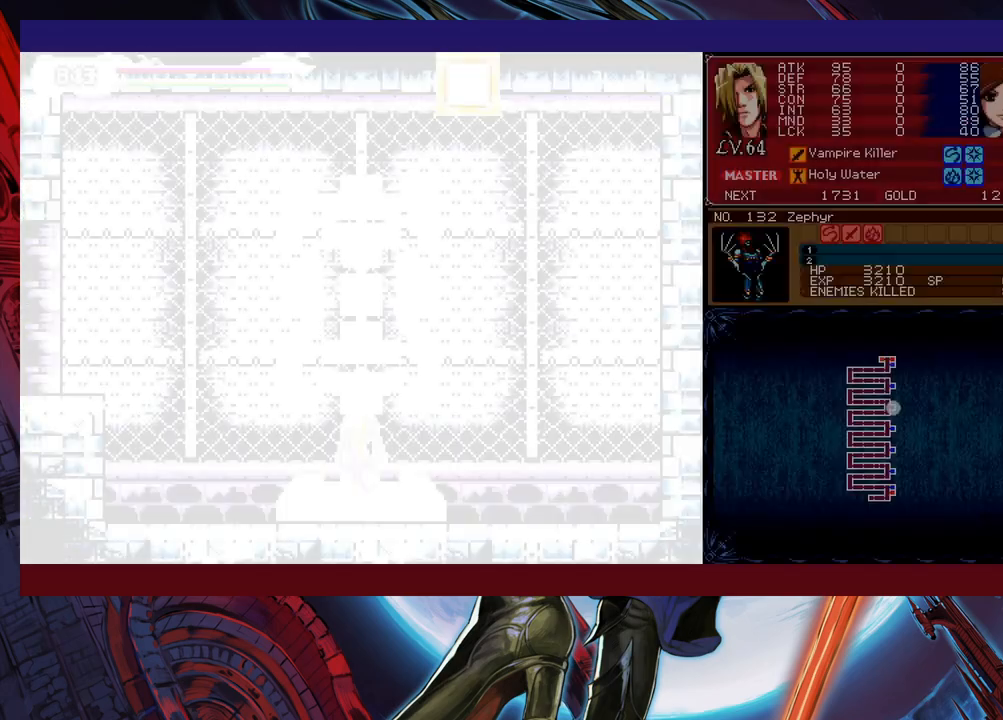
{"buttons": [], "left_stick": "down-left", "events": [[100, "left_stick", "right"], [133, "Y", "down"], [183, "B", "down"], [183, "Y", "up"], [233, "left_stick", "down-left"], [250, "B", "up"], [300, "B", "down"], [333, "B", "up"], [400, "B", "down"], [450, "B", "up"]]}
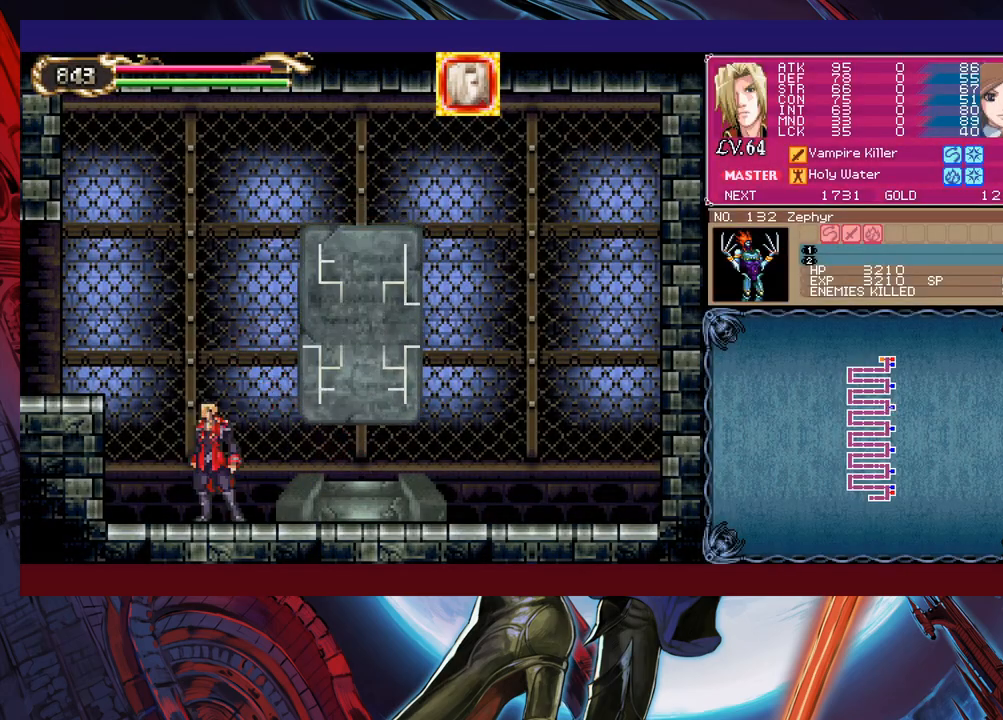
{"buttons": [], "left_stick": "down-left", "events": [[50, "Y", "down"], [50, "left_stick", "right"], [100, "B", "down"], [100, "Y", "up"], [150, "left_stick", "left"], [283, "left_stick", "down-left"], [300, "B", "up"], [350, "B", "down"], [400, "B", "up"], [483, "B", "down"], [500, "B", "up"]]}
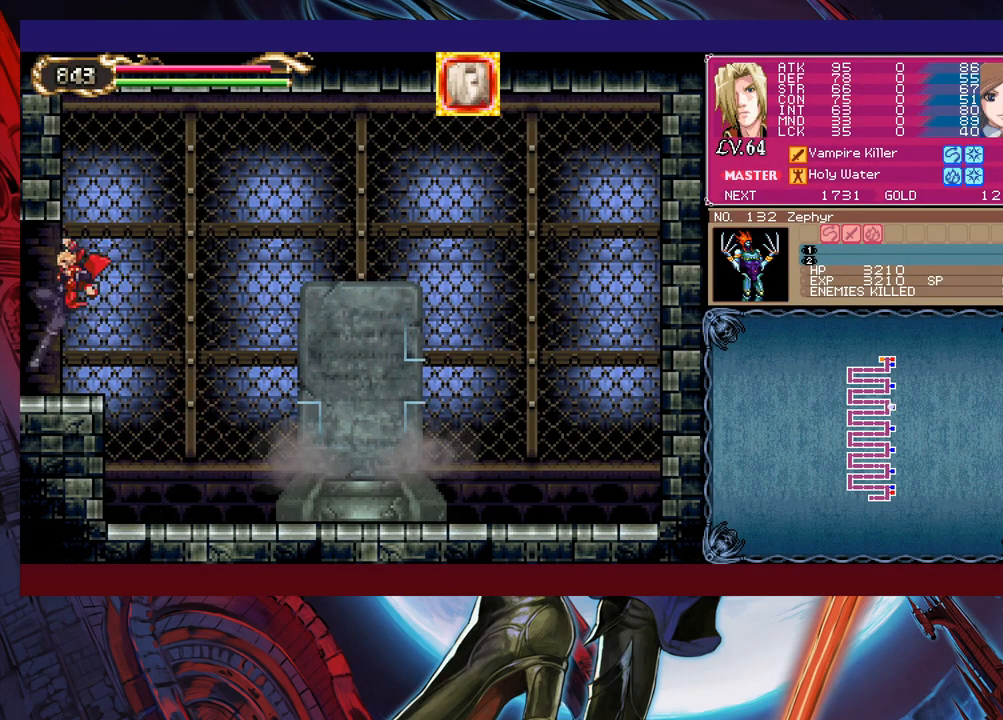
{"buttons": [], "left_stick": "left", "events": [[50, "Y", "down"], [50, "left_stick", "right"], [100, "B", "down"], [133, "Y", "up"], [150, "B", "up"], [150, "left_stick", "left"]]}
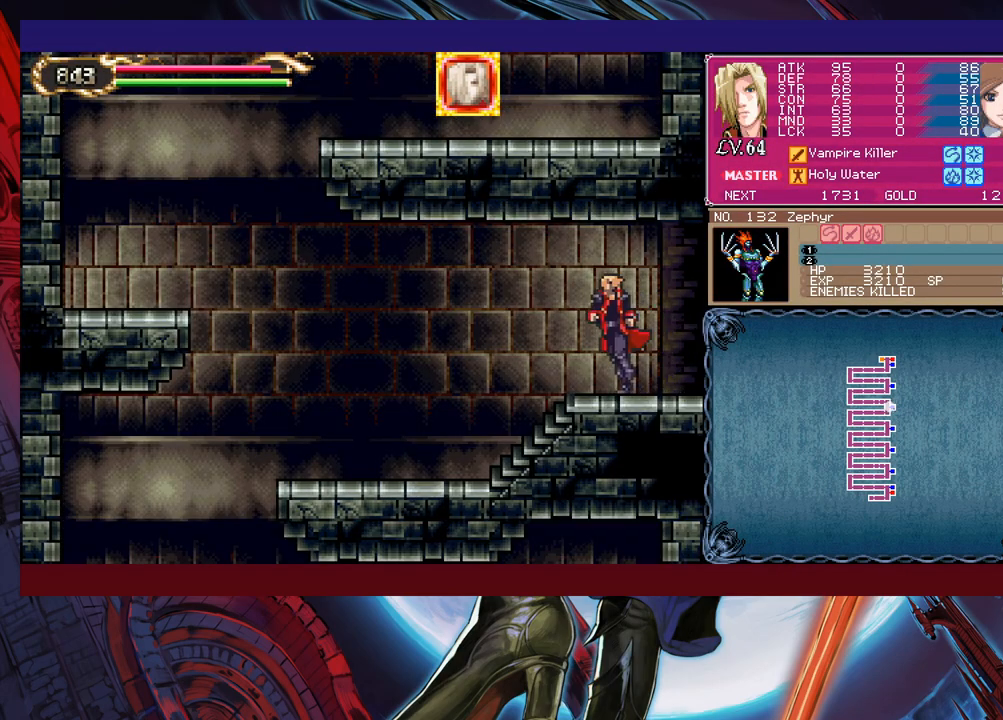
{"buttons": ["B"], "left_stick": "down-left", "events": [[200, "left_stick", "right"], [233, "Y", "down"], [250, "B", "down"], [250, "Y", "up"], [300, "left_stick", "down-left"], [333, "B", "up"], [500, "B", "down"]]}
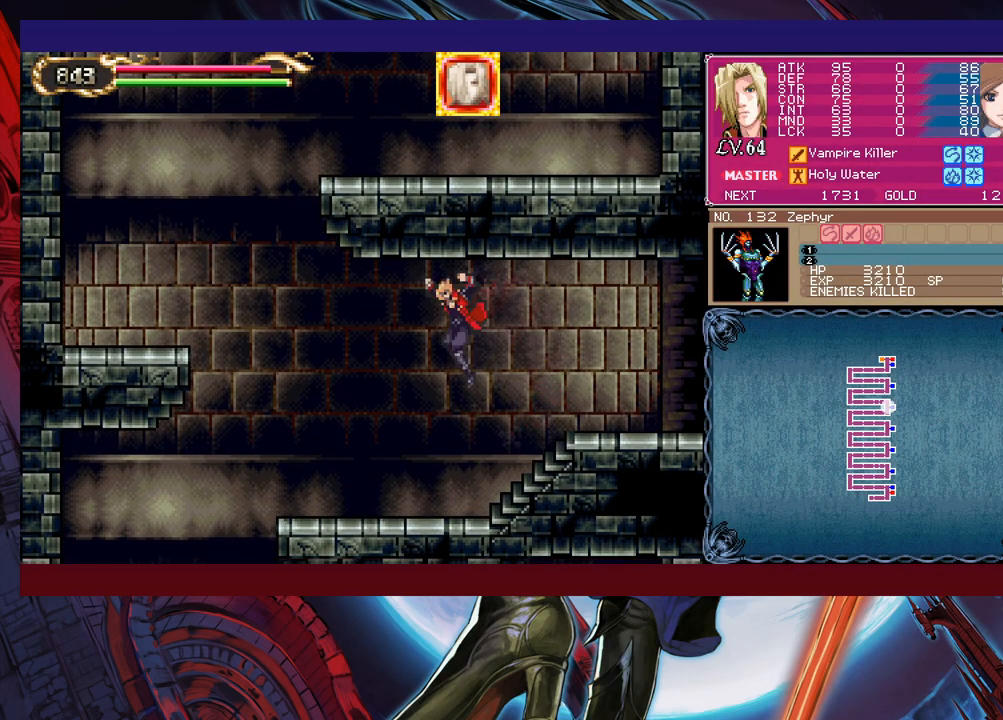
{"buttons": [], "left_stick": "down-left", "events": [[83, "B", "up"], [150, "B", "down"], [200, "B", "up"], [250, "B", "down"], [350, "B", "up"]]}
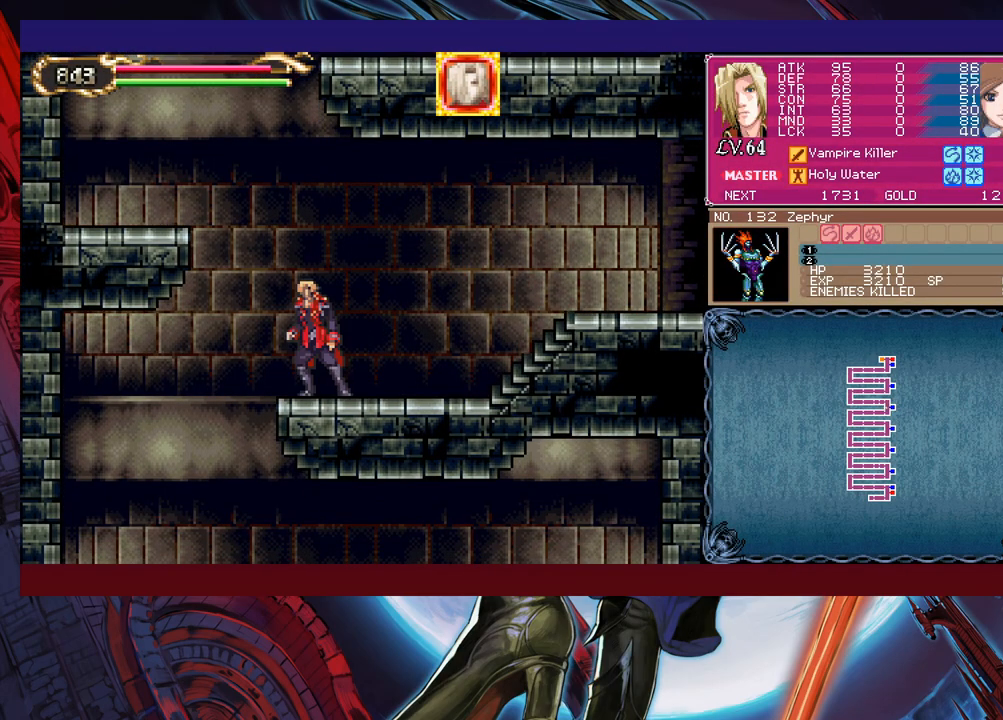
{"buttons": [], "left_stick": "right", "events": [[100, "left_stick", "center"], [200, "left_stick", "left"], [400, "left_stick", "right"]]}
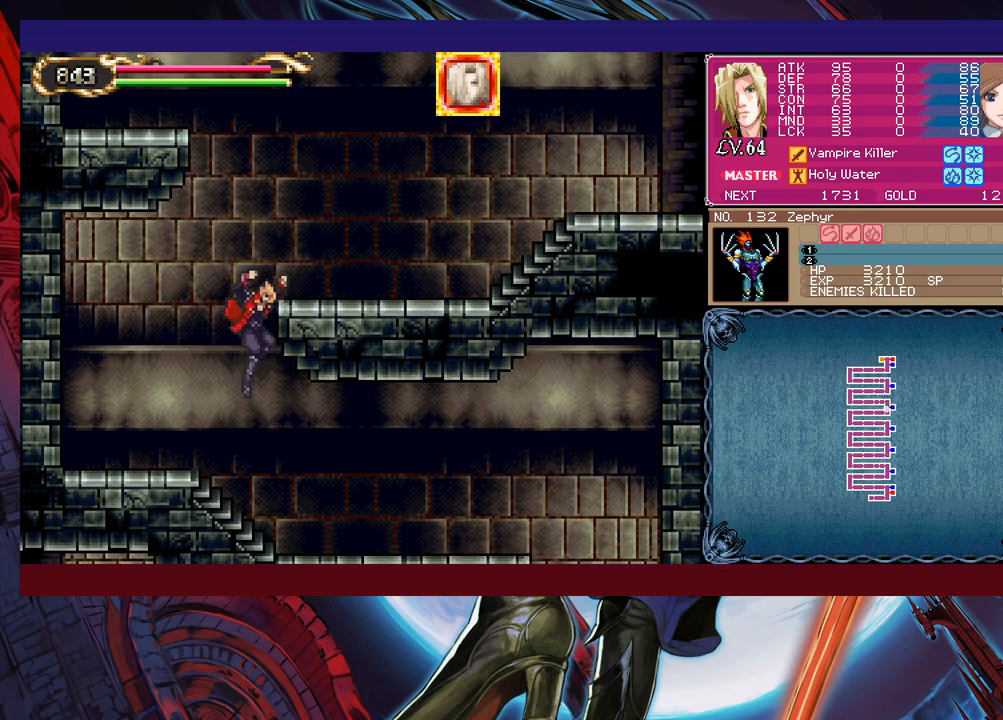
{"buttons": [], "left_stick": "down-right", "events": [[233, "left_stick", "left"], [250, "Y", "down"], [300, "B", "down"], [300, "Y", "up"], [333, "left_stick", "down-right"], [383, "B", "up"], [450, "B", "down"], [500, "B", "up"]]}
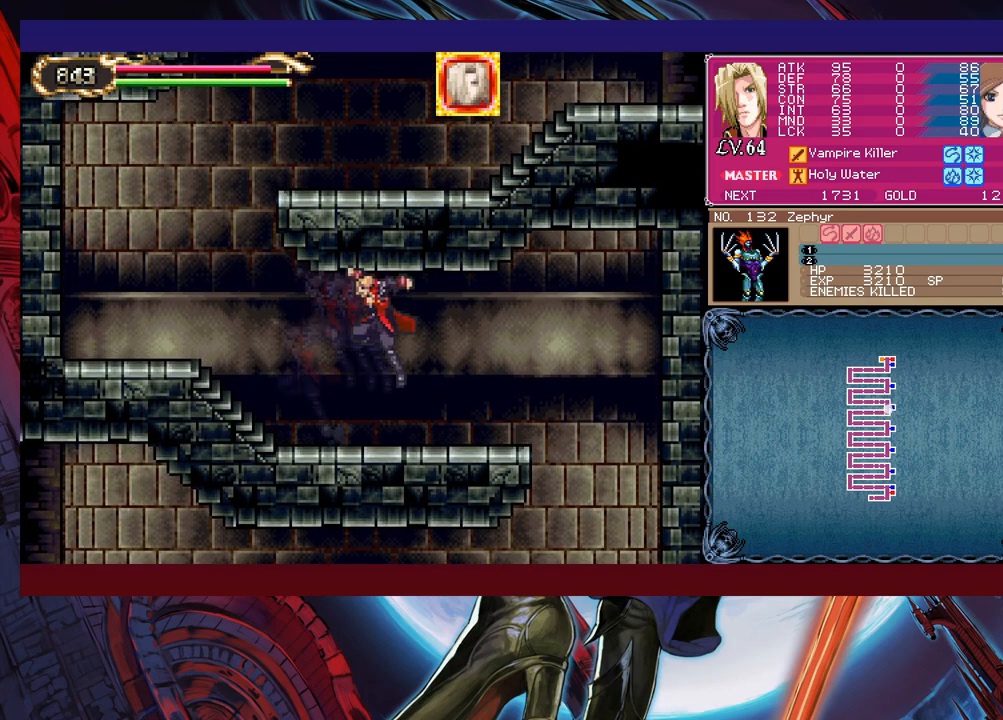
{"buttons": [], "left_stick": "down-right", "events": [[233, "left_stick", "left"], [250, "Y", "down"], [300, "B", "down"], [300, "Y", "up"], [300, "left_stick", "center"], [383, "B", "up"], [383, "left_stick", "down-right"]]}
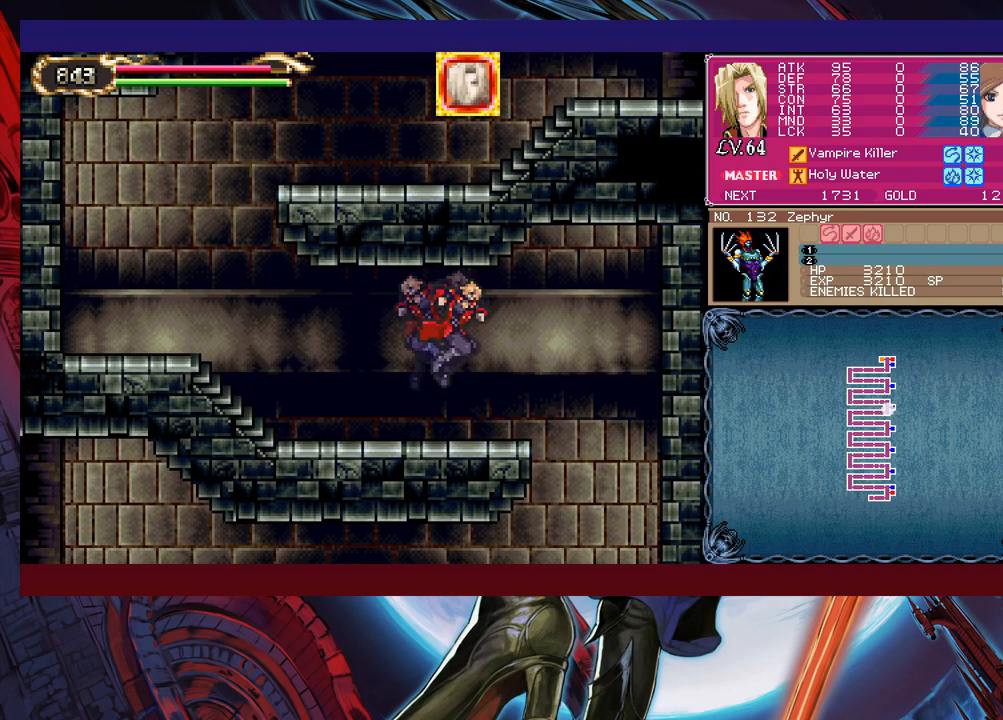
{"buttons": [], "left_stick": "left", "events": [[350, "left_stick", "center"], [400, "left_stick", "left"]]}
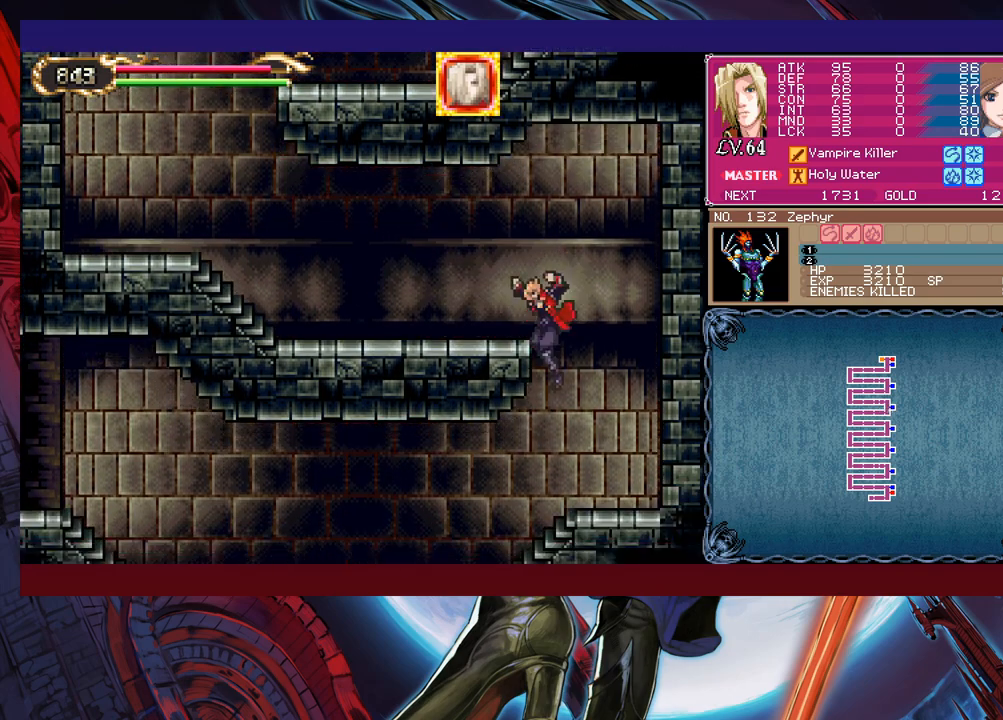
{"buttons": ["B"], "left_stick": "down-left", "events": [[300, "Y", "down"], [300, "left_stick", "right"], [350, "B", "down"], [350, "Y", "up"], [400, "B", "up"], [400, "left_stick", "down-left"], [450, "B", "down"]]}
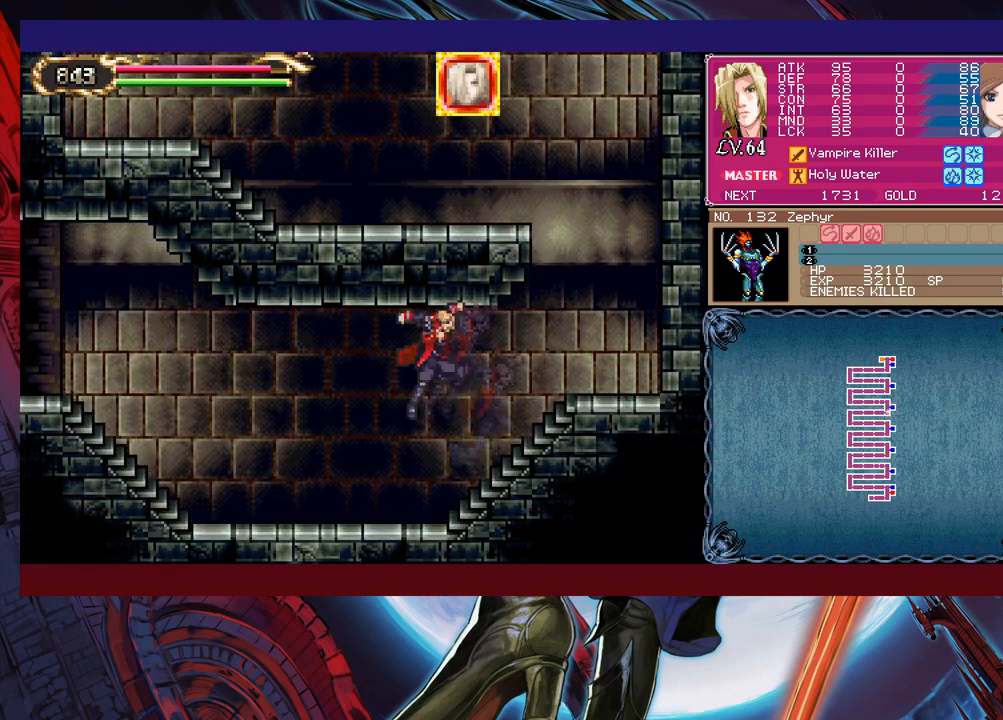
{"buttons": ["B"], "left_stick": "down-left", "events": [[33, "B", "up"], [50, "B", "down"], [133, "B", "up"], [200, "Y", "down"], [200, "left_stick", "right"], [250, "B", "down"], [250, "Y", "up"], [300, "B", "up"], [300, "left_stick", "down-left"], [383, "B", "down"], [450, "B", "up"], [483, "B", "down"]]}
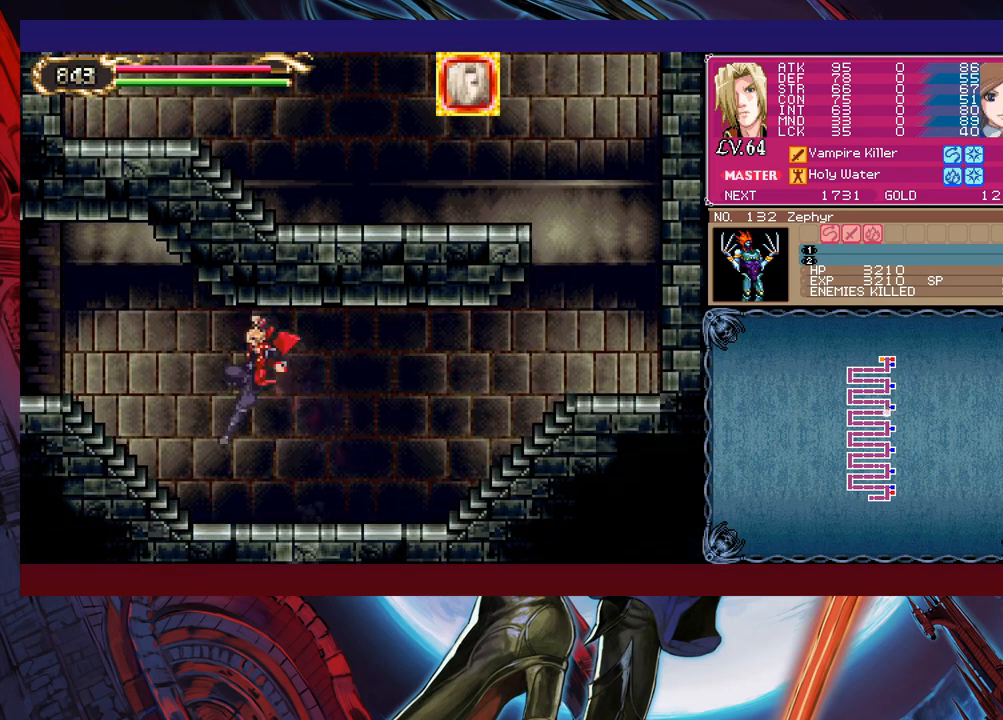
{"buttons": ["B"], "left_stick": "down-left", "events": [[50, "B", "up"], [100, "left_stick", "right"], [133, "Y", "down"], [150, "B", "down"], [183, "Y", "up"], [200, "left_stick", "left"], [300, "left_stick", "down-left"], [333, "B", "up"], [383, "B", "down"], [450, "B", "up"], [500, "B", "down"]]}
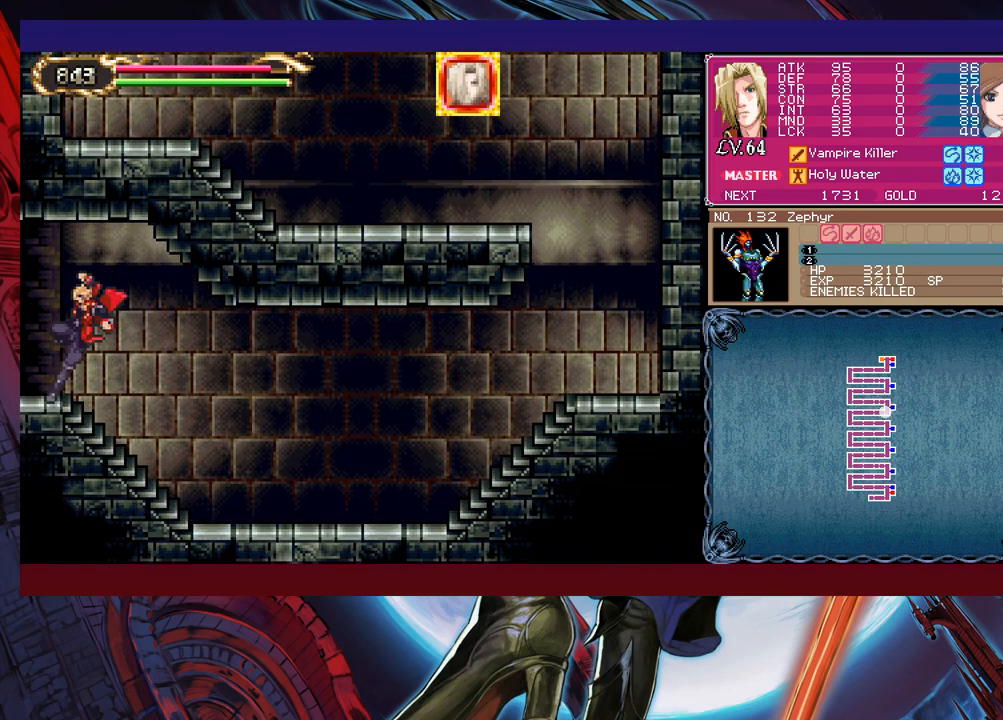
{"buttons": [], "left_stick": "left", "events": [[83, "B", "up"], [183, "left_stick", "left"], [300, "left_stick", "center"], [400, "left_stick", "left"]]}
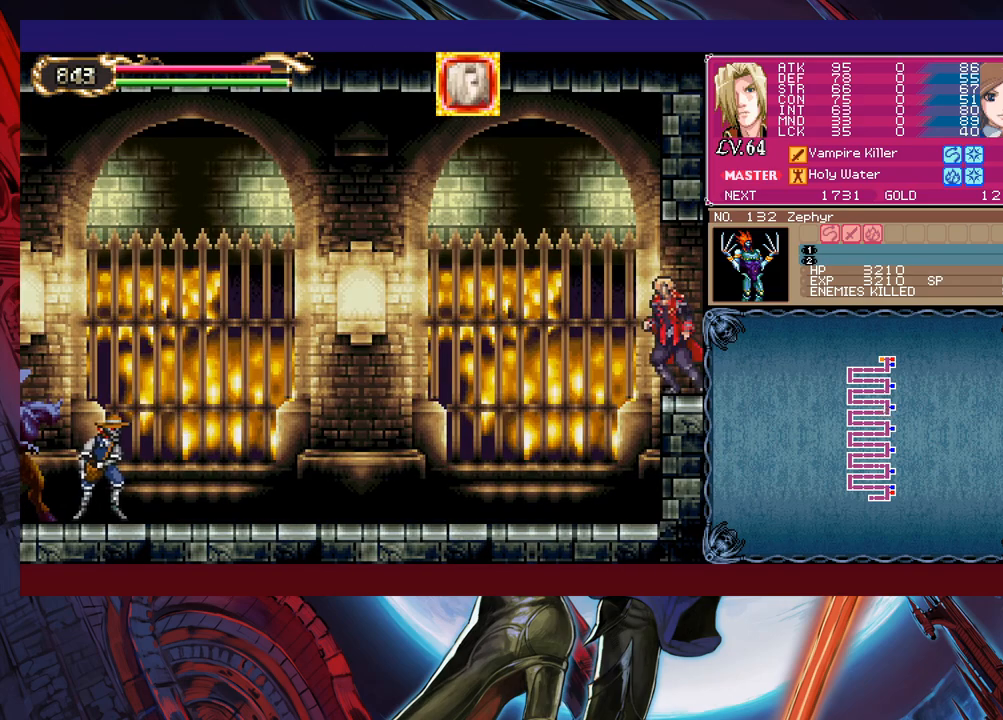
{"buttons": [], "left_stick": "left", "events": []}
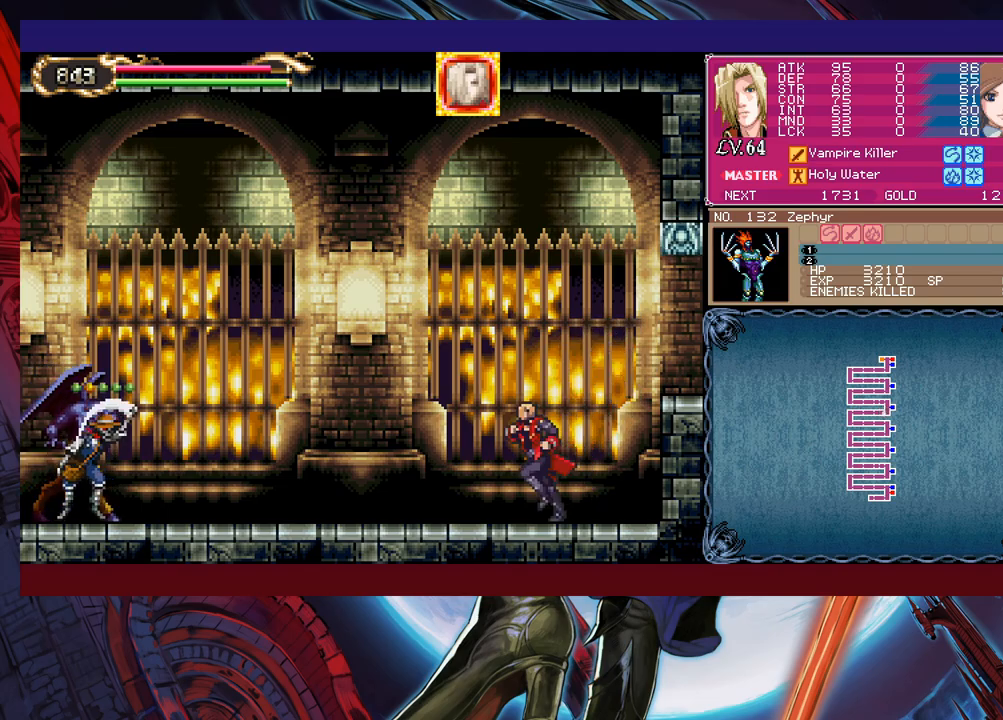
{"buttons": ["X"], "left_stick": "up-left", "events": [[50, "B", "down"], [200, "B", "up"], [283, "B", "down"], [350, "left_stick", "up-left"], [400, "B", "up"], [450, "X", "down"]]}
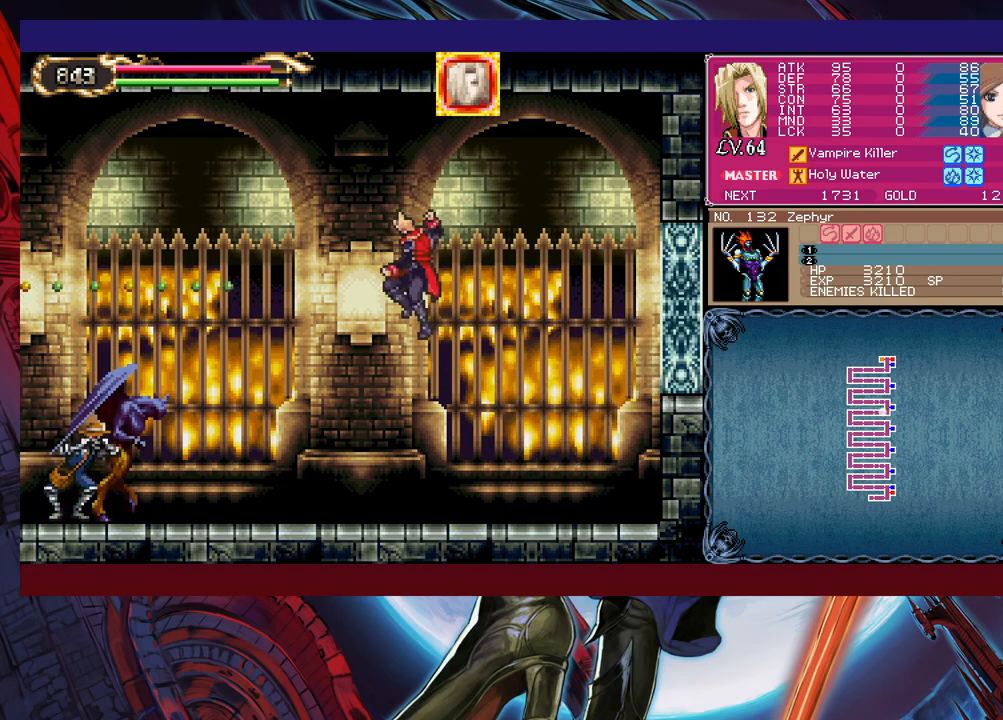
{"buttons": [], "left_stick": "center", "events": [[150, "X", "up"], [150, "left_stick", "left"], [400, "left_stick", "center"]]}
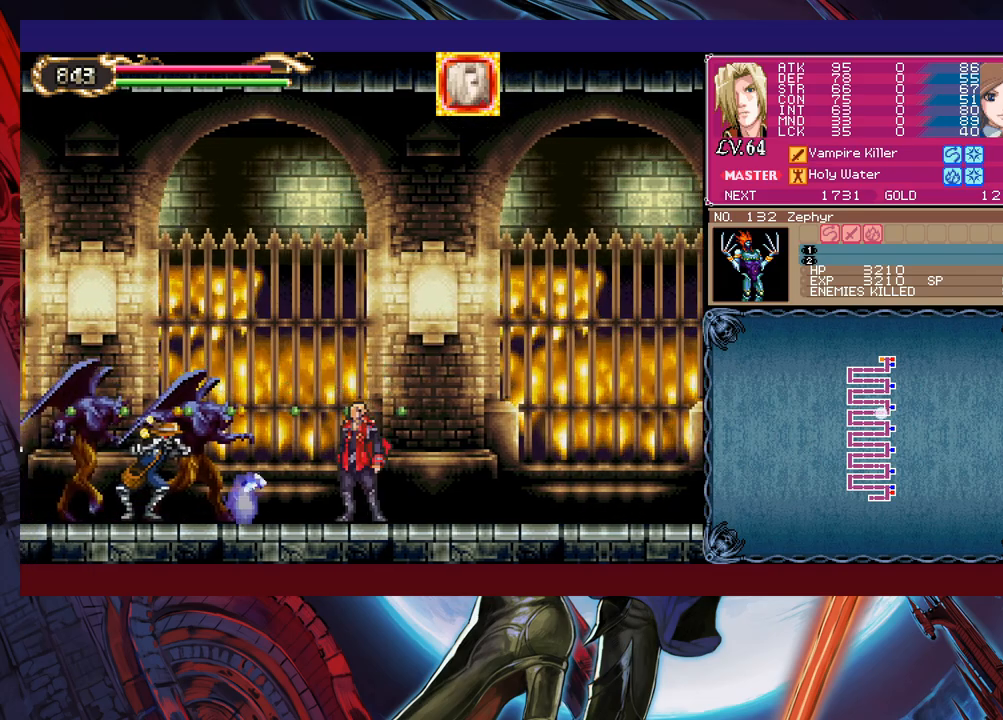
{"buttons": [], "left_stick": "left", "events": [[33, "left_stick", "left"], [50, "B", "down"], [133, "B", "up"], [150, "X", "down"], [333, "X", "up"]]}
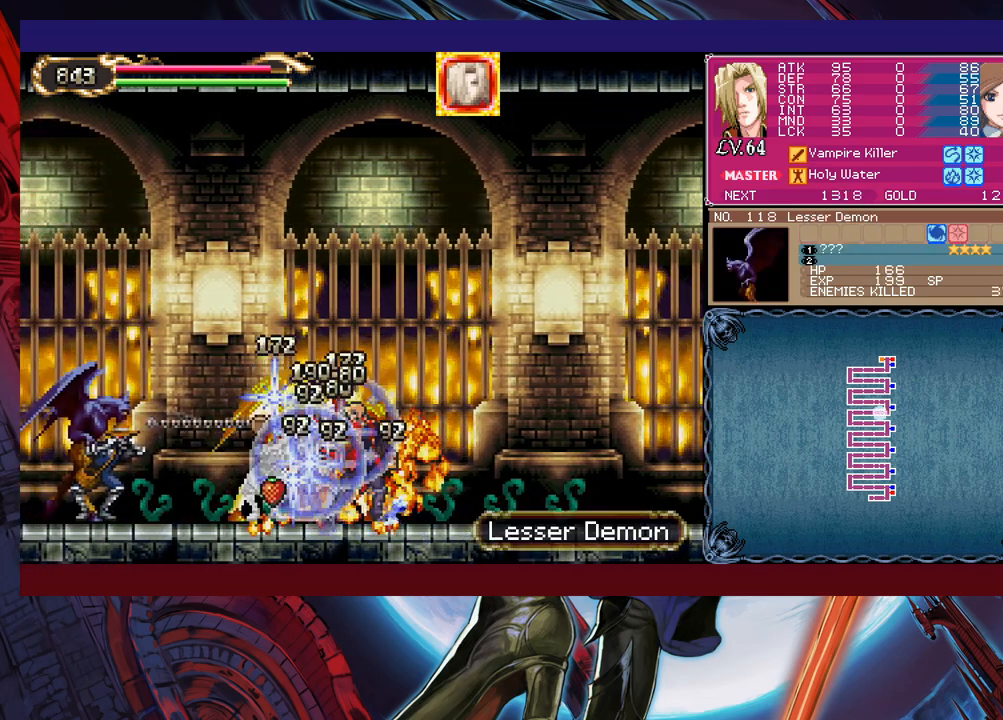
{"buttons": ["X"], "left_stick": "left", "events": [[300, "B", "down"], [400, "B", "up"], [450, "X", "down"]]}
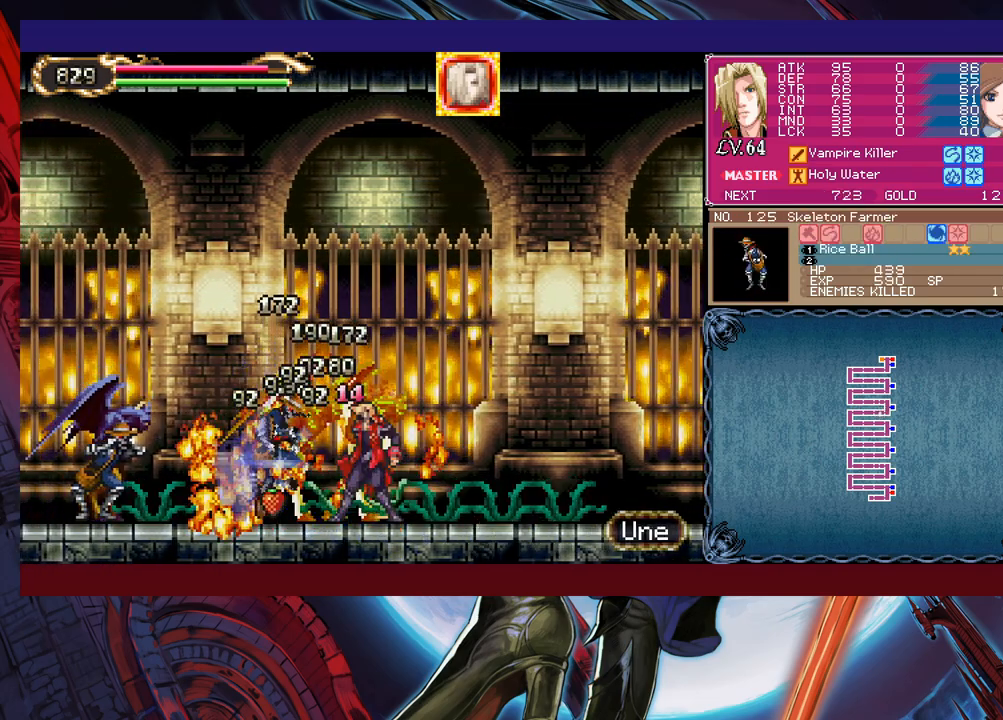
{"buttons": ["X"], "left_stick": "down-left", "events": [[33, "X", "up"], [300, "left_stick", "down-left"], [350, "X", "down"], [400, "X", "up"], [483, "X", "down"]]}
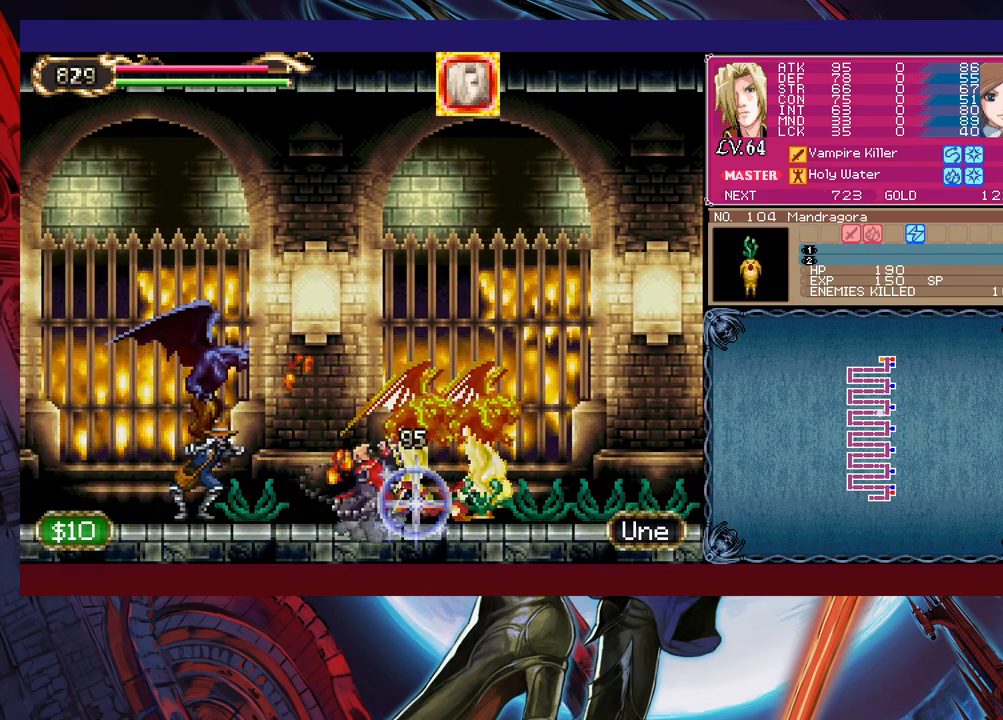
{"buttons": [], "left_stick": "center", "events": [[50, "X", "up"], [133, "X", "down"], [200, "X", "up"], [283, "X", "down"], [300, "left_stick", "center"], [383, "X", "up"]]}
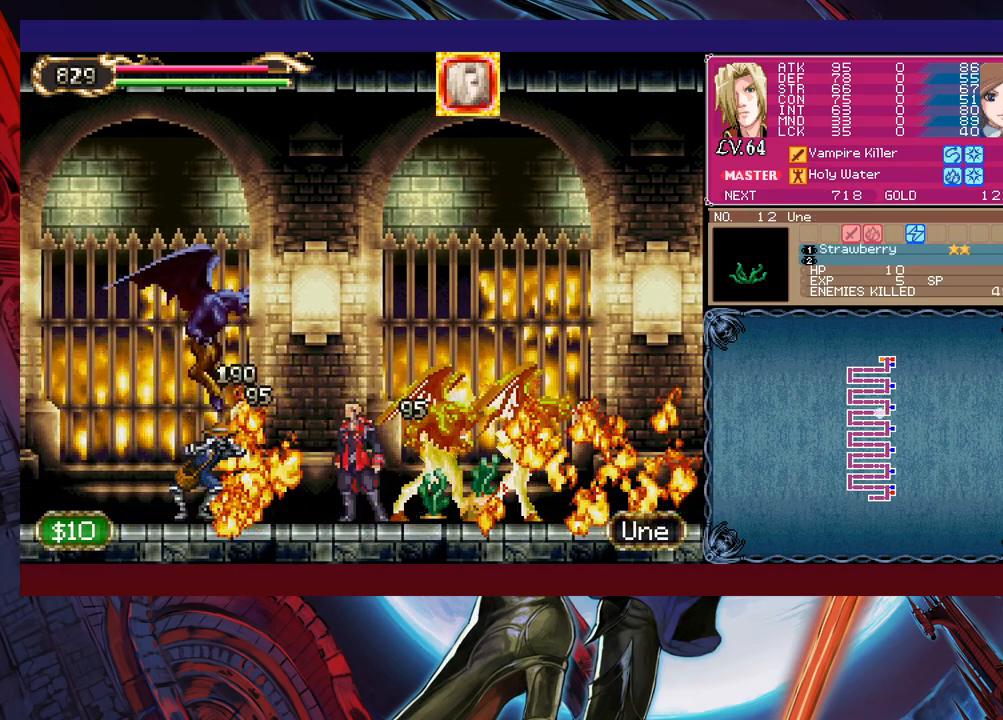
{"buttons": [], "left_stick": "right", "events": [[133, "B", "down"], [150, "left_stick", "right"], [200, "B", "up"], [250, "X", "down"], [483, "X", "up"]]}
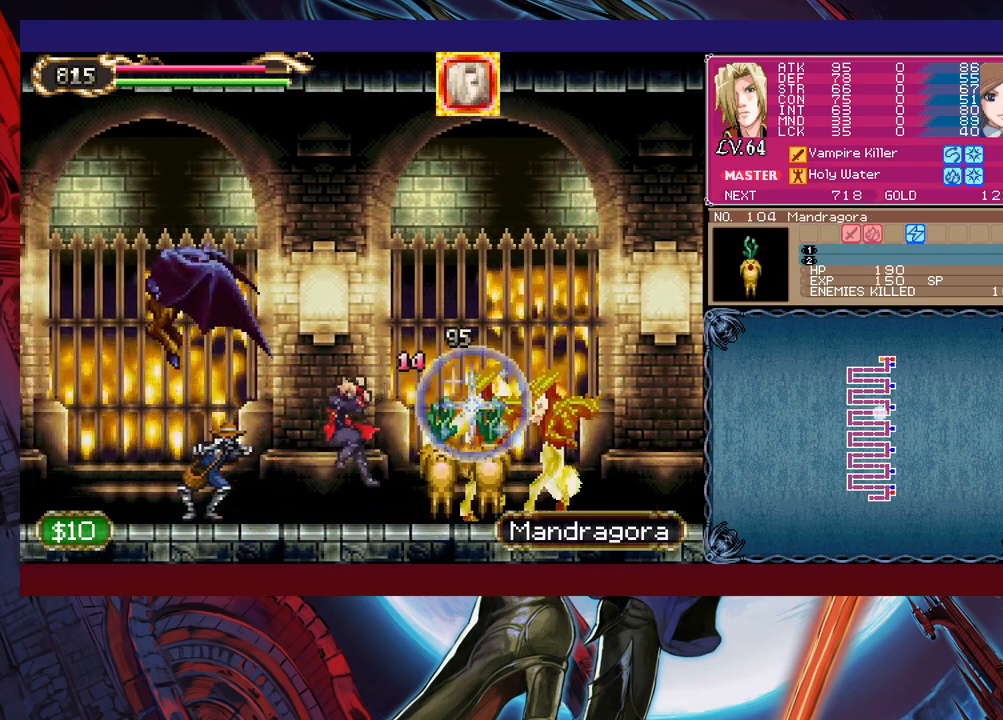
{"buttons": ["X"], "left_stick": "right", "events": [[300, "B", "down"], [400, "B", "up"], [450, "X", "down"]]}
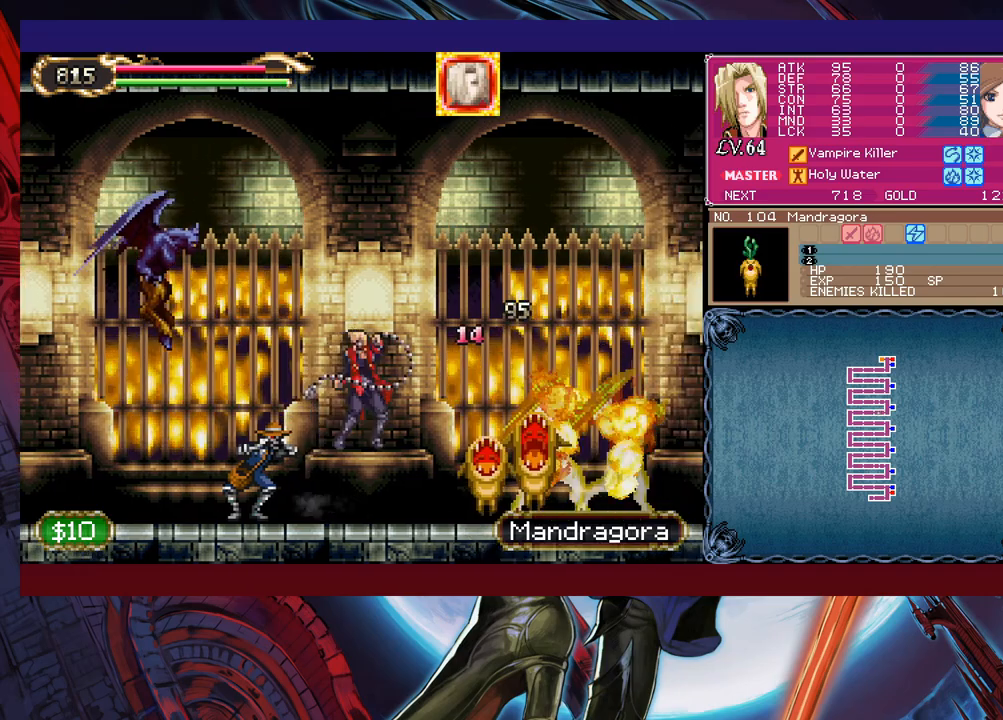
{"buttons": [], "left_stick": "left", "events": [[283, "X", "up"], [350, "left_stick", "center"], [450, "left_stick", "left"]]}
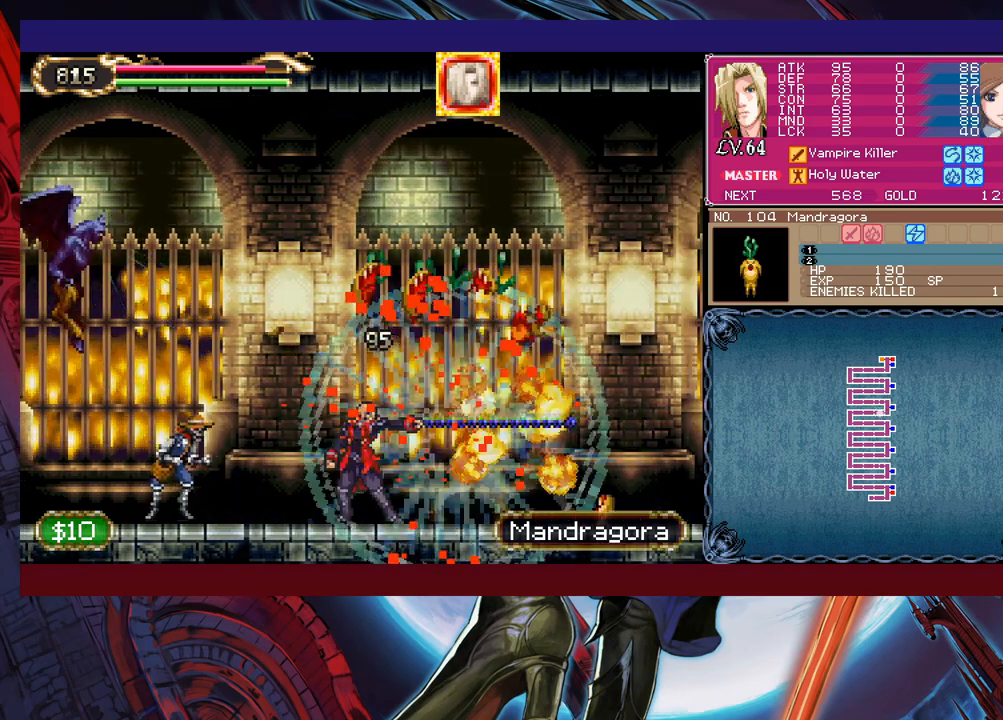
{"buttons": [], "left_stick": "right", "events": [[150, "B", "down"], [200, "left_stick", "up-left"], [233, "B", "up"], [283, "X", "down"], [350, "X", "up"], [433, "left_stick", "center"], [500, "left_stick", "right"]]}